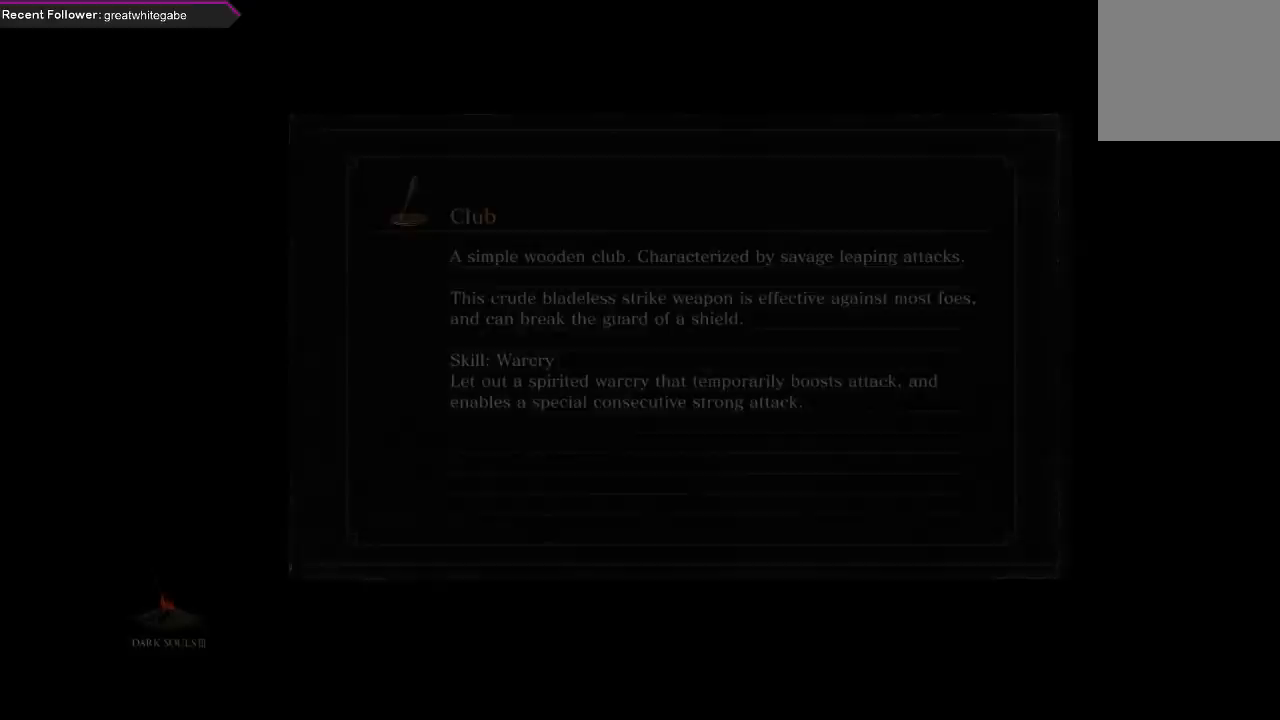
Gameplay with a controller (Xbox layout); each line is a JSON object with the inputs held at the frame after it. "events" lists button and stick changes between this image and that frame as [ms after this image, input, new state], when the widget could be followed in between. Not read: SHARE.
{"buttons": [], "left_stick": "up", "right_stick": "center", "events": [[500, "left_stick", "up"]]}
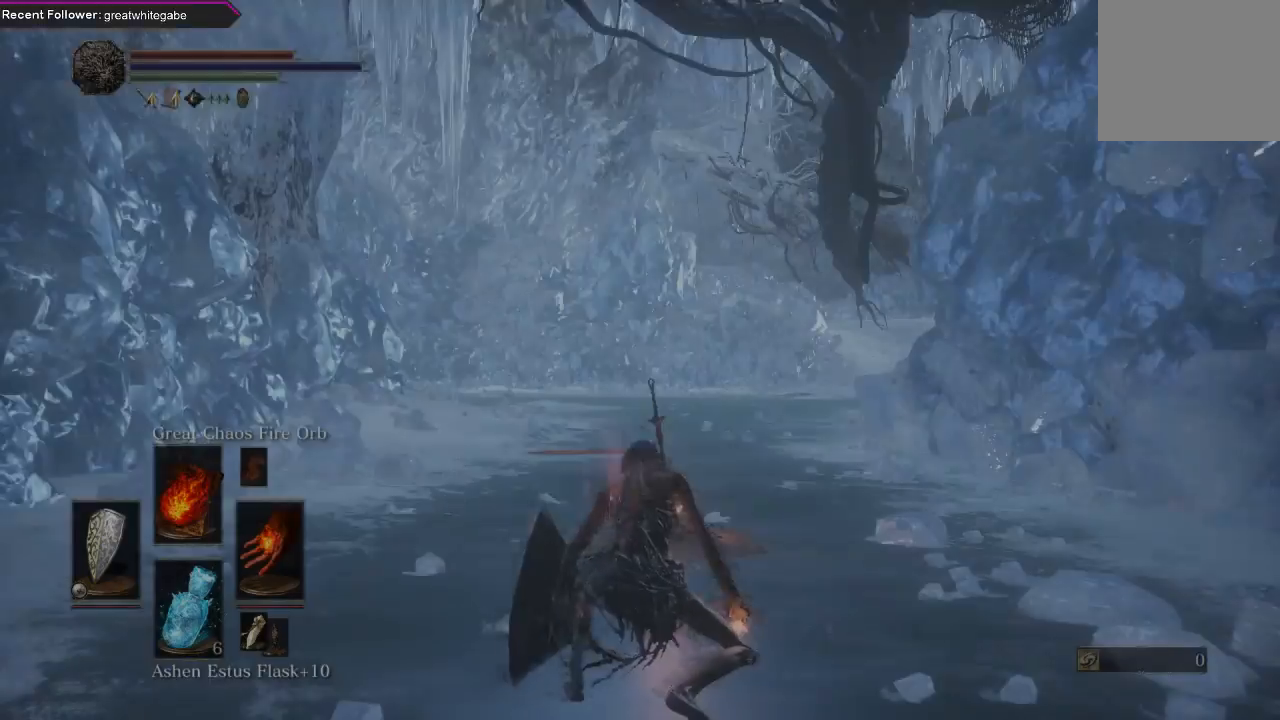
{"buttons": [], "left_stick": "up", "right_stick": "center", "events": [[167, "right_stick", "up-left"], [367, "right_stick", "center"]]}
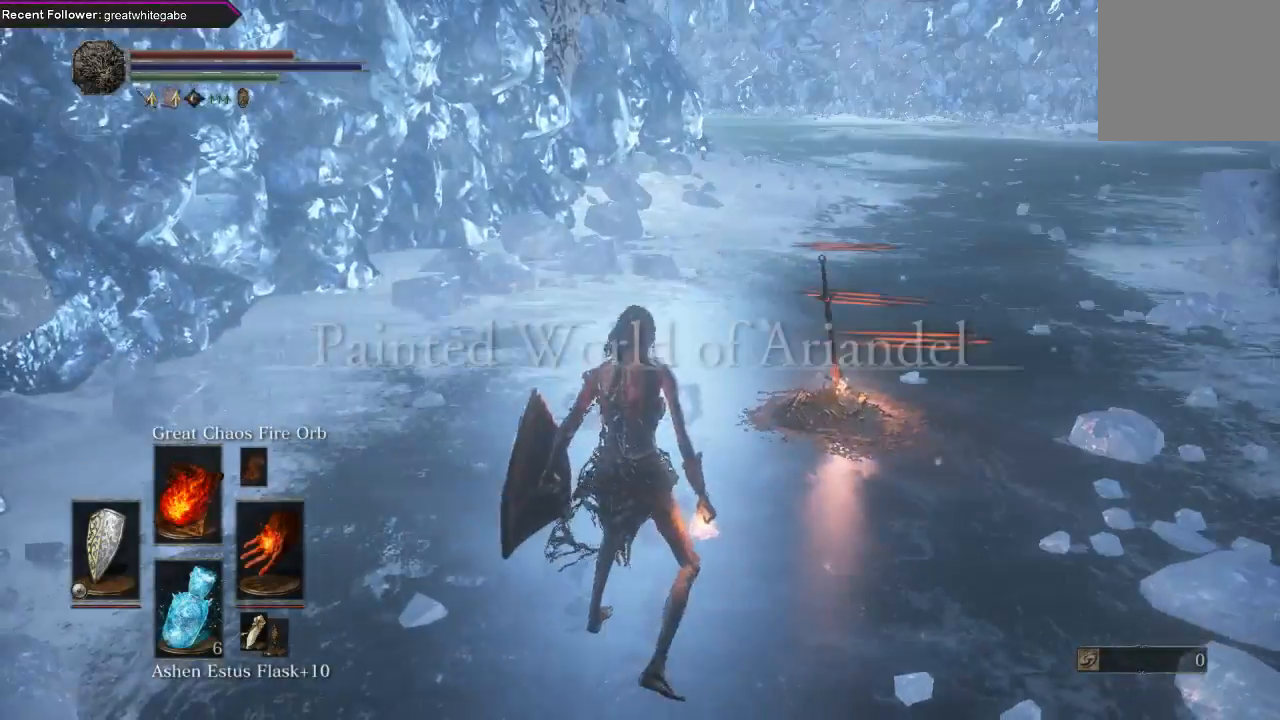
{"buttons": ["B"], "left_stick": "up", "right_stick": "center", "events": [[67, "B", "down"], [267, "right_stick", "down"], [433, "right_stick", "center"]]}
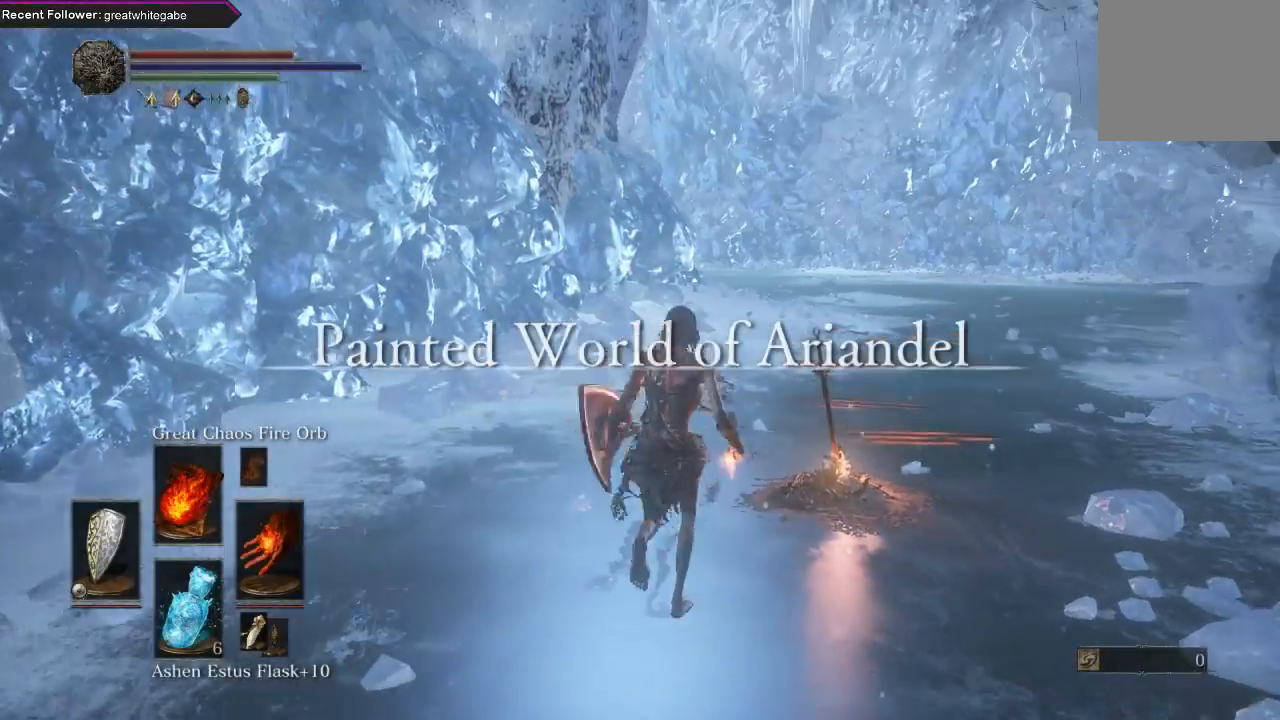
{"buttons": ["B"], "left_stick": "up", "right_stick": "center", "events": []}
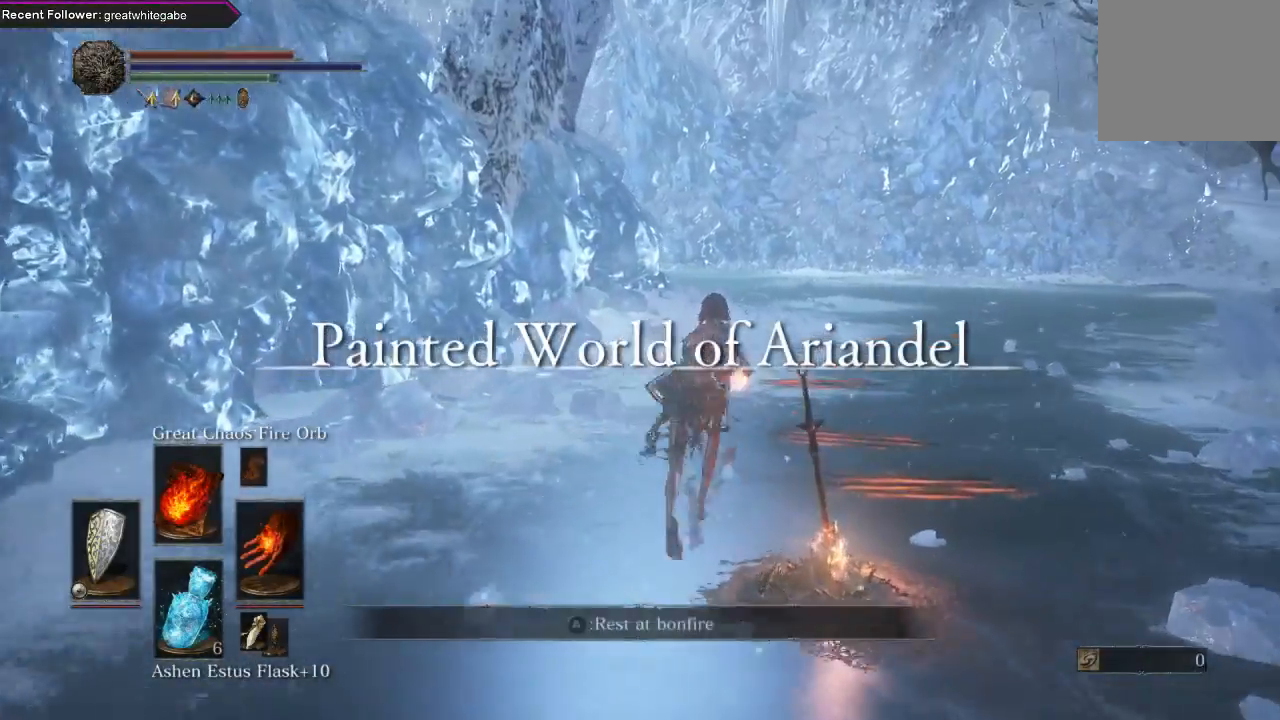
{"buttons": ["B"], "left_stick": "up", "right_stick": "center", "events": []}
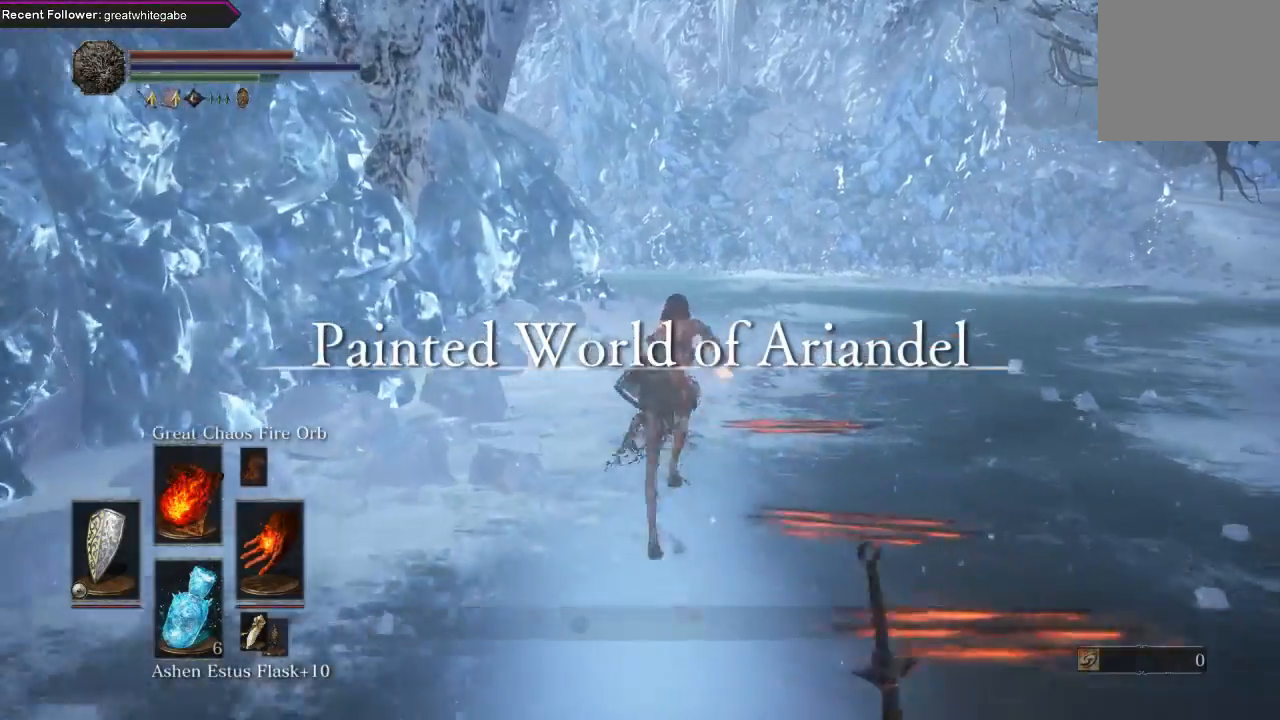
{"buttons": ["B"], "left_stick": "up", "right_stick": "left", "events": [[400, "right_stick", "left"]]}
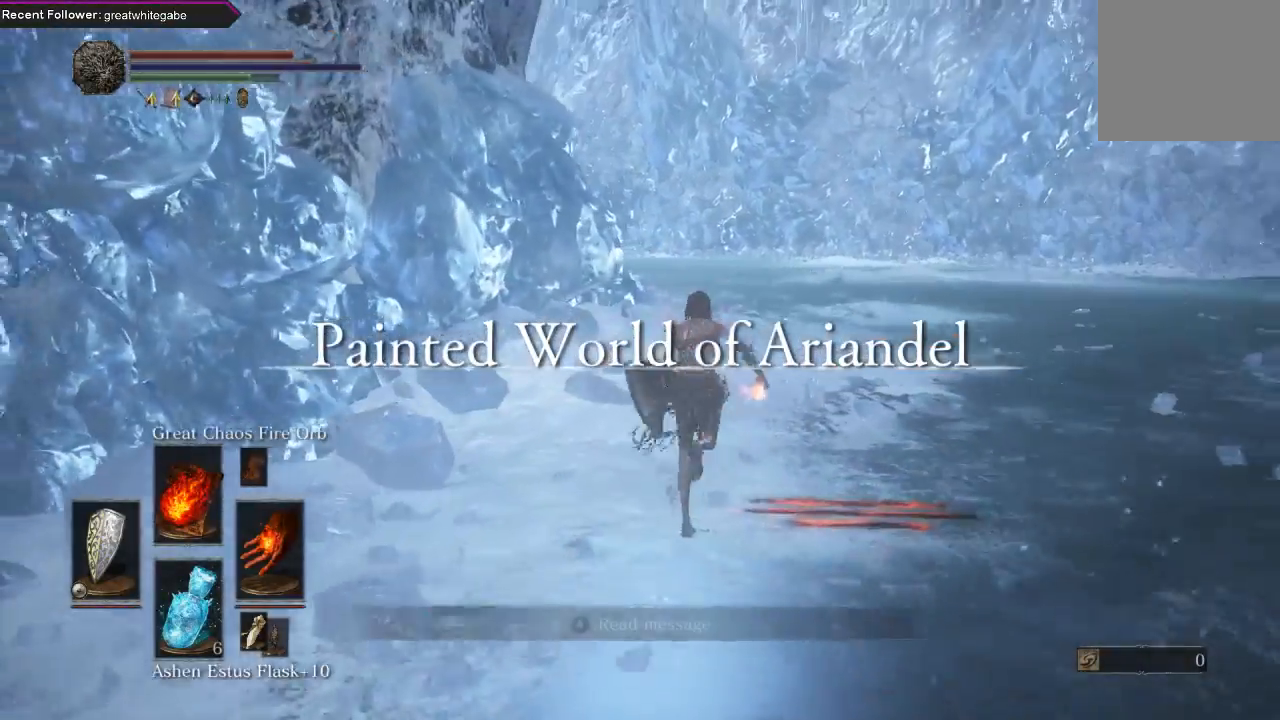
{"buttons": ["B"], "left_stick": "up", "right_stick": "center", "events": [[33, "right_stick", "center"]]}
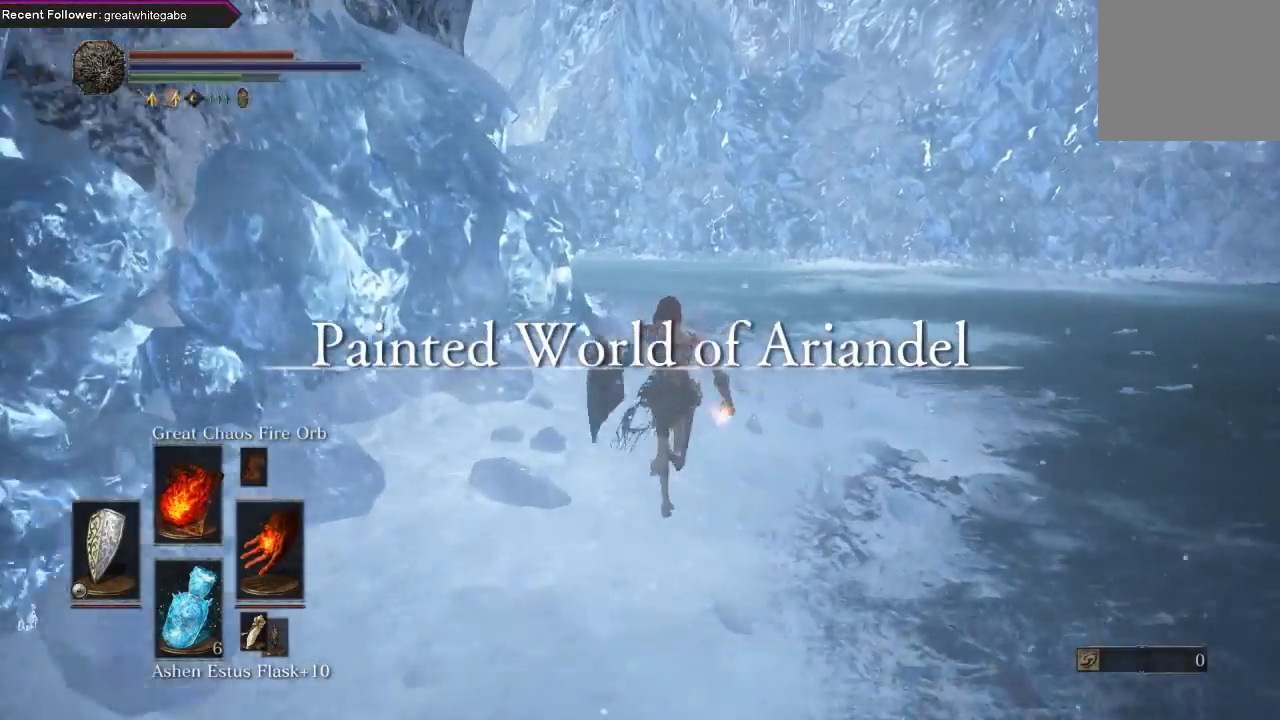
{"buttons": ["B"], "left_stick": "up", "right_stick": "left", "events": [[33, "right_stick", "left"], [167, "right_stick", "center"], [433, "right_stick", "left"]]}
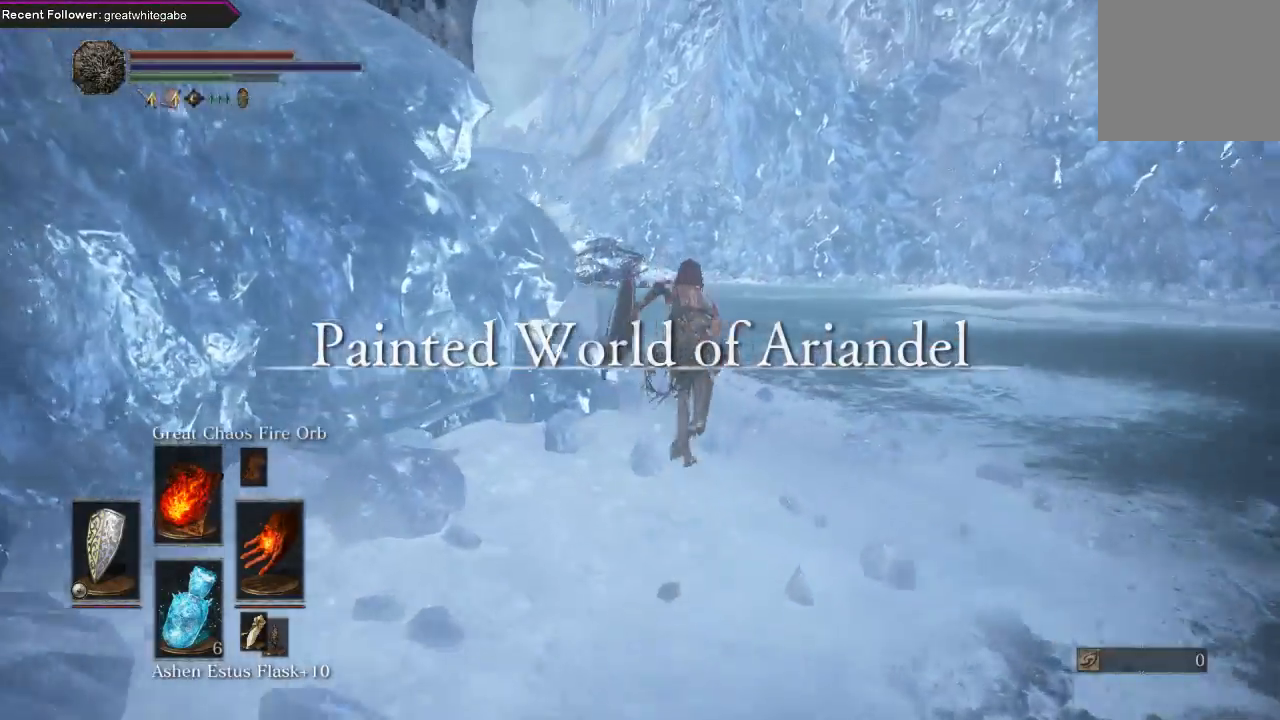
{"buttons": ["B"], "left_stick": "up", "right_stick": "left", "events": [[67, "right_stick", "center"], [367, "right_stick", "left"]]}
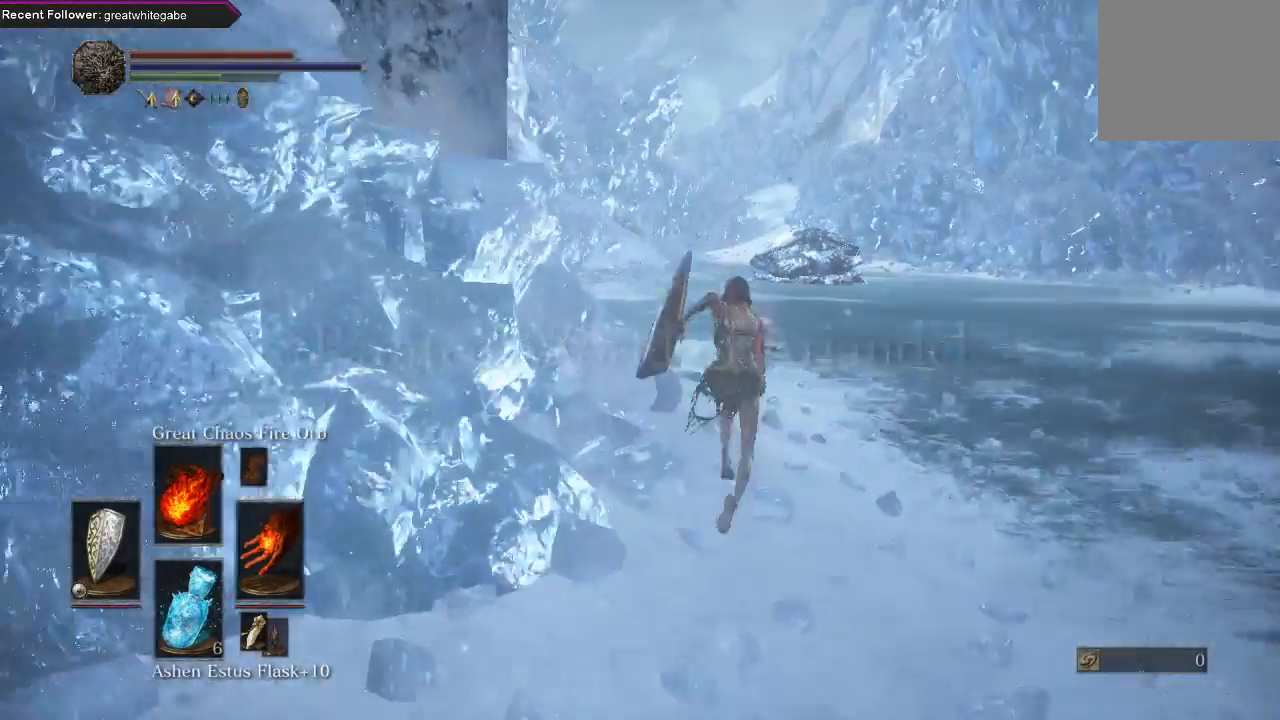
{"buttons": ["B"], "left_stick": "up", "right_stick": "center", "events": [[67, "right_stick", "center"], [367, "right_stick", "left"], [433, "right_stick", "center"]]}
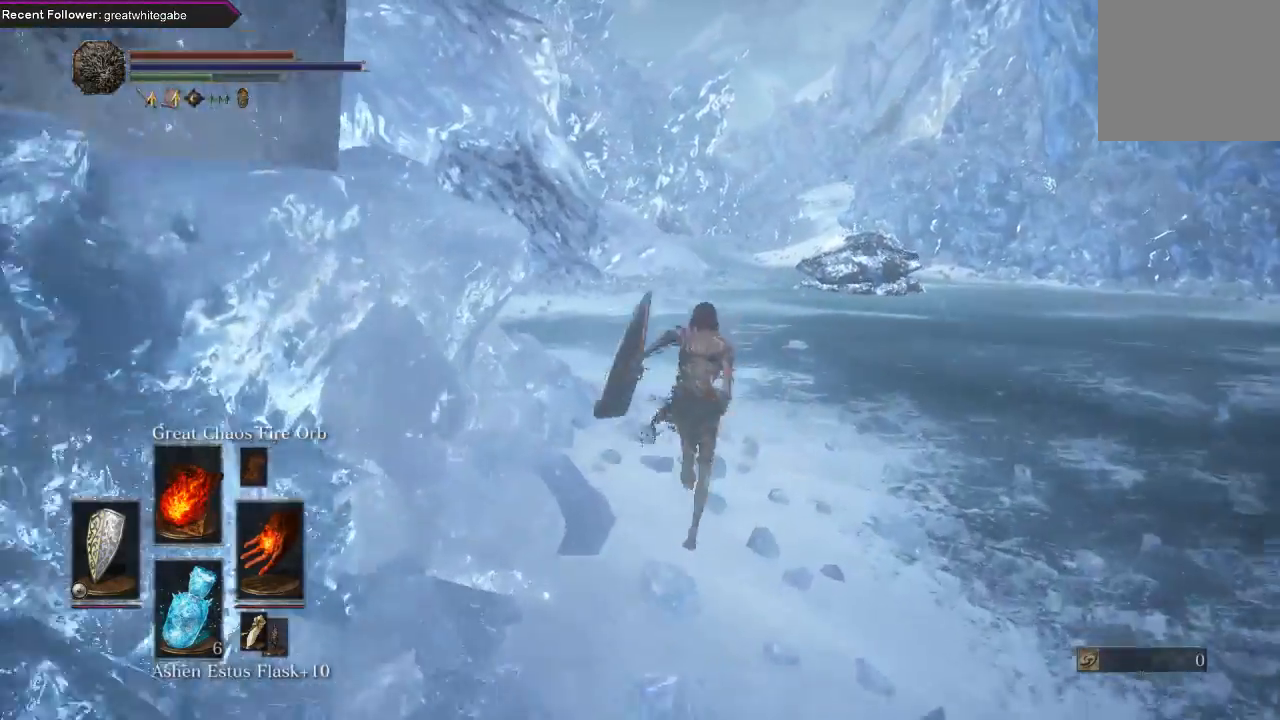
{"buttons": ["B"], "left_stick": "up", "right_stick": "center", "events": [[267, "right_stick", "left"], [500, "right_stick", "center"]]}
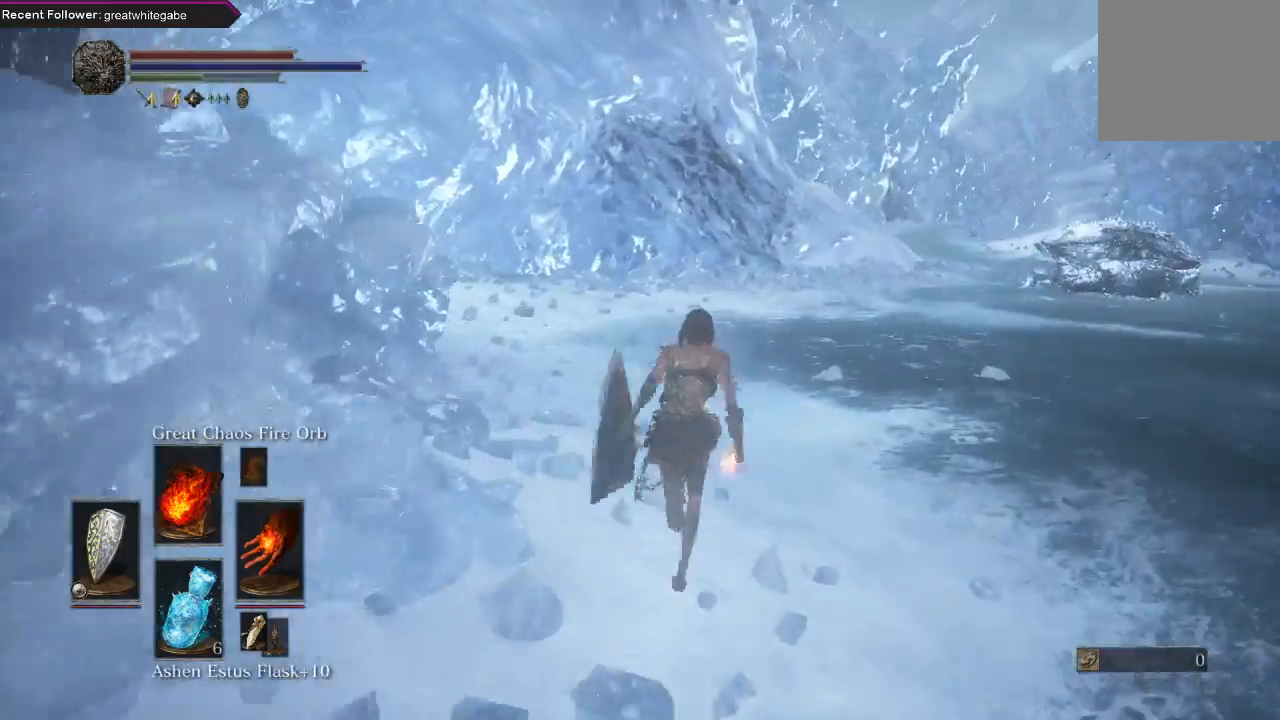
{"buttons": ["B"], "left_stick": "up", "right_stick": "center", "events": []}
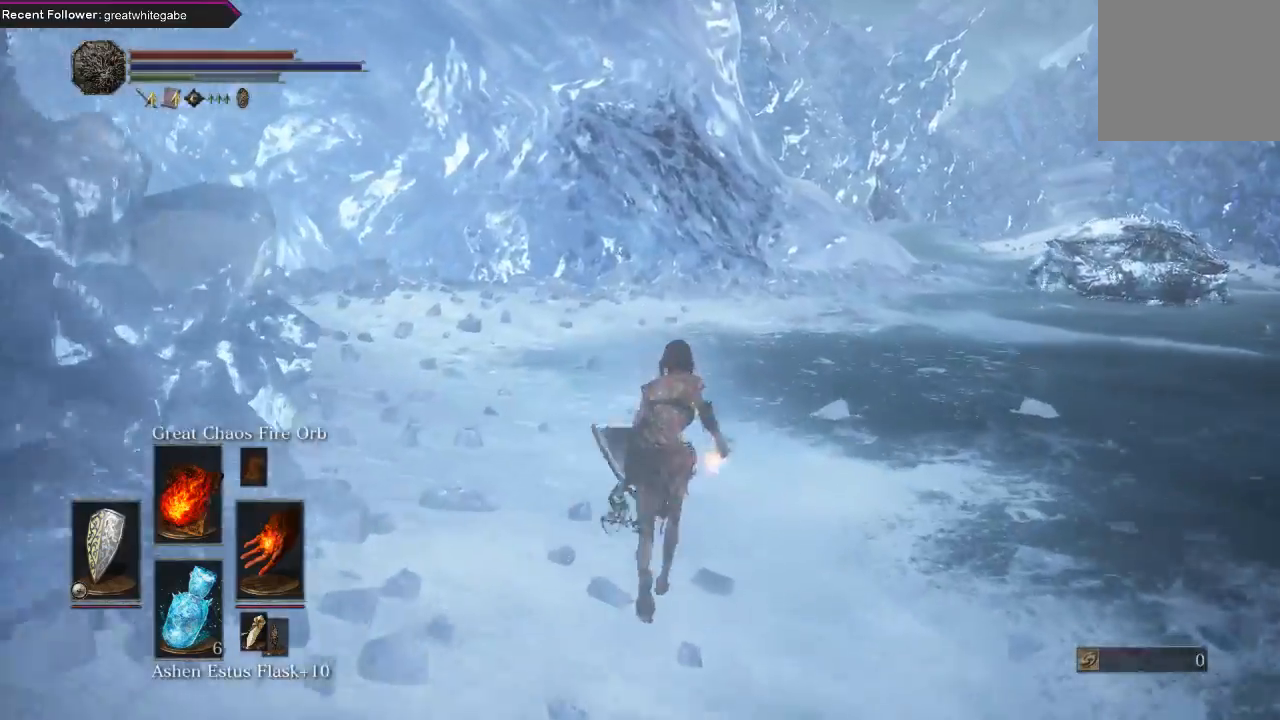
{"buttons": ["B"], "left_stick": "up", "right_stick": "center", "events": [[133, "right_stick", "right"], [300, "right_stick", "center"]]}
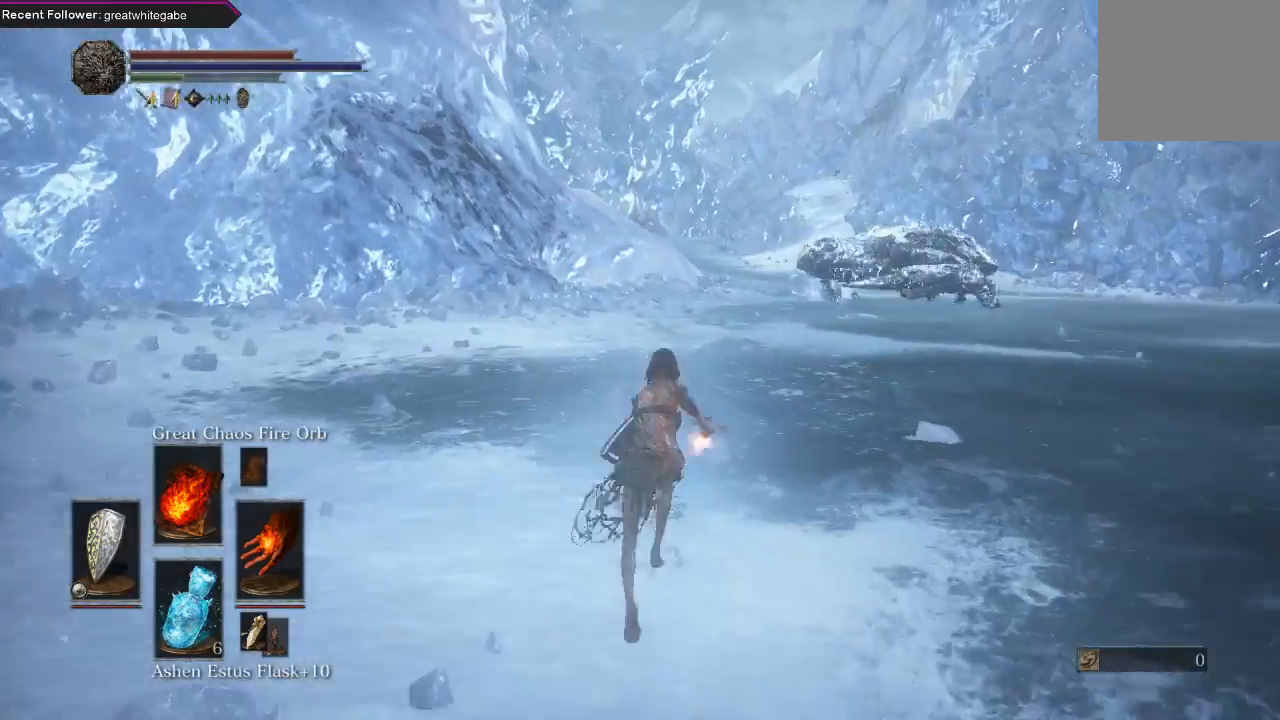
{"buttons": ["B"], "left_stick": "up", "right_stick": "center", "events": []}
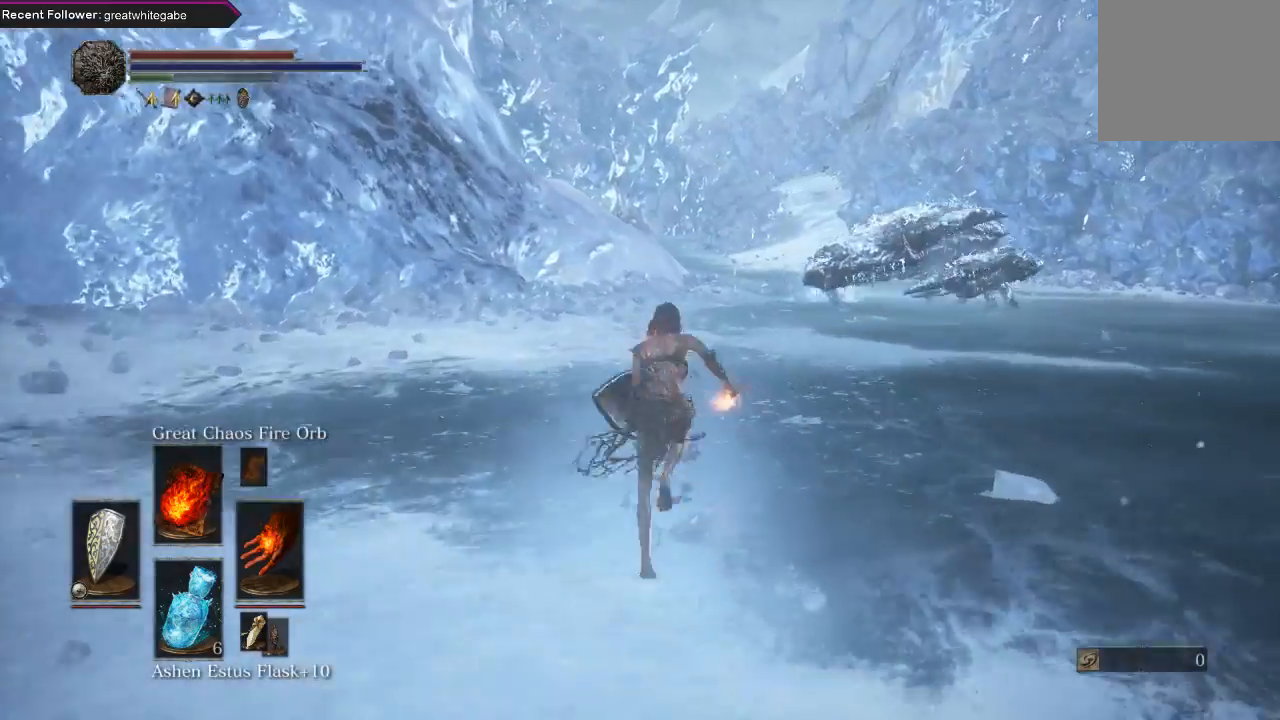
{"buttons": ["B"], "left_stick": "up", "right_stick": "center", "events": []}
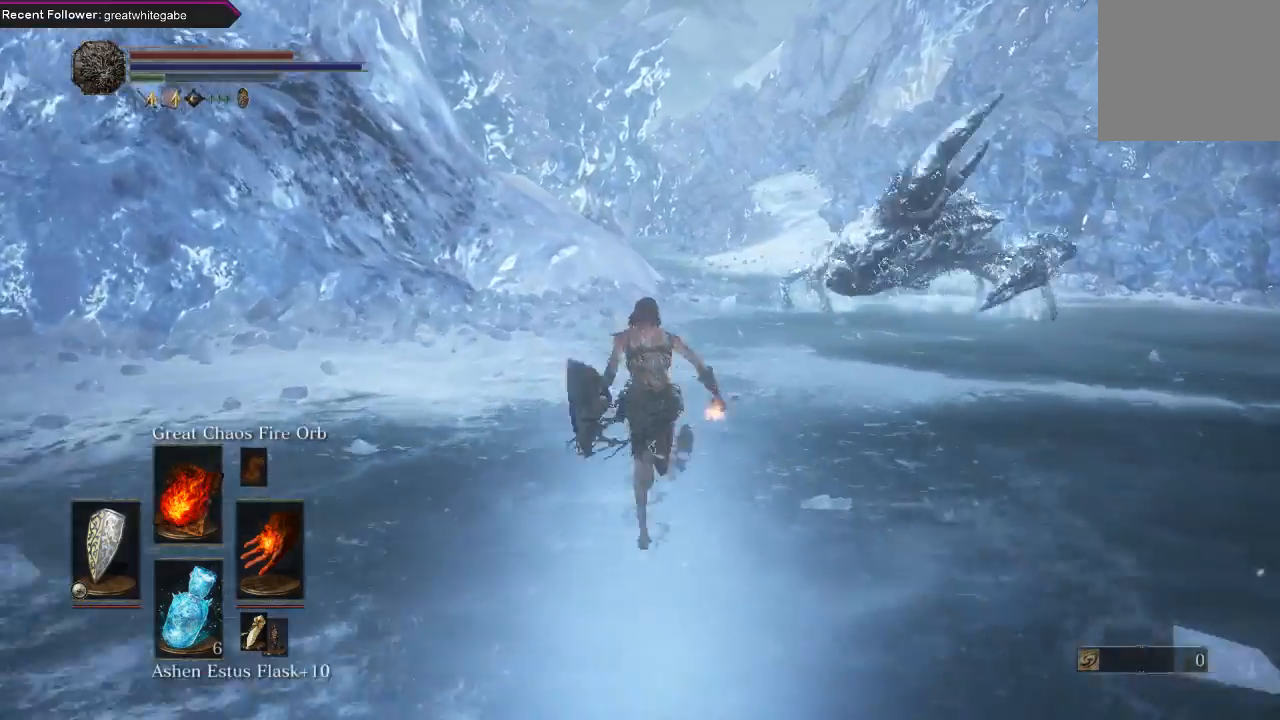
{"buttons": [], "left_stick": "up", "right_stick": "center", "events": [[33, "B", "up"]]}
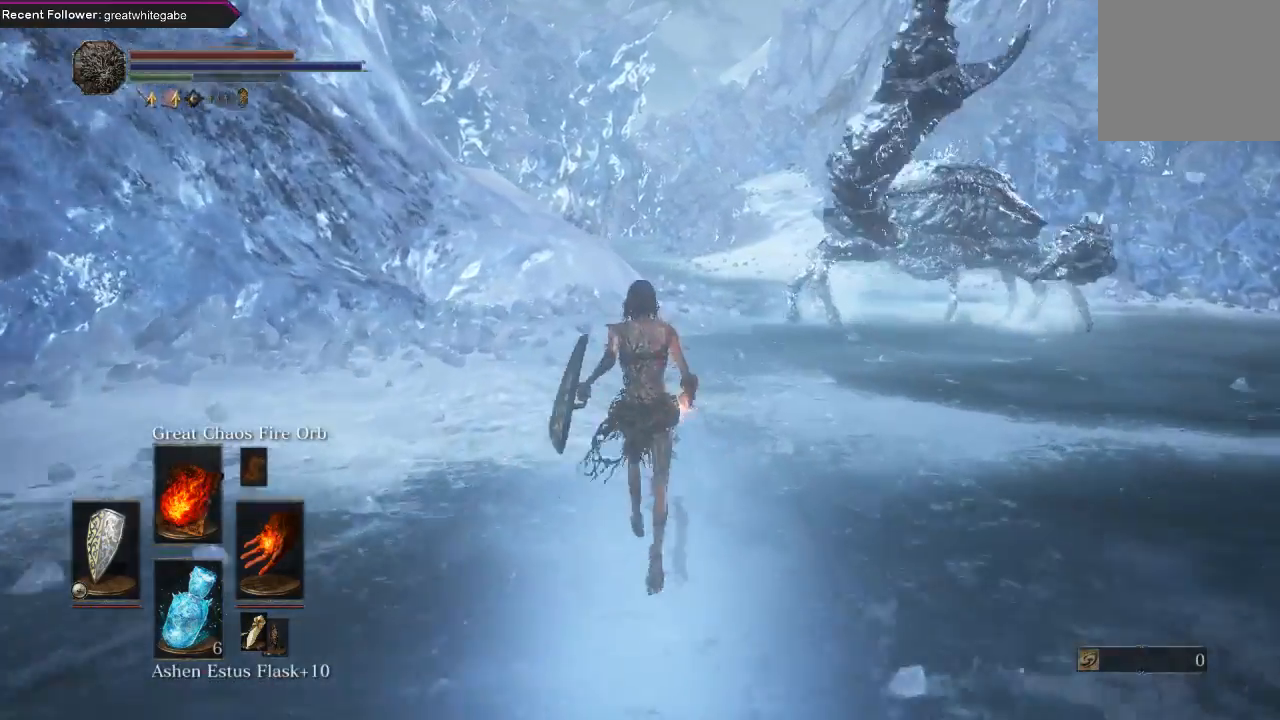
{"buttons": ["B"], "left_stick": "up", "right_stick": "center", "events": [[433, "B", "down"]]}
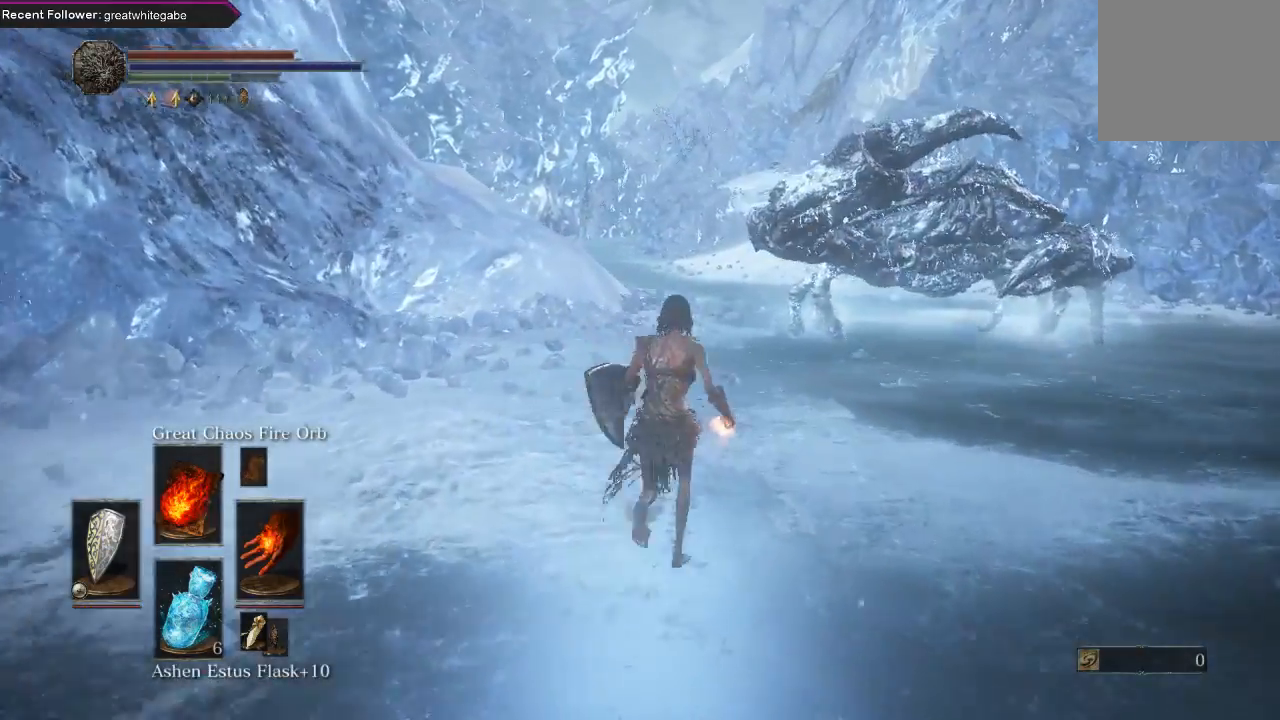
{"buttons": ["B", "L1"], "left_stick": "up", "right_stick": "center", "events": [[67, "L1", "down"]]}
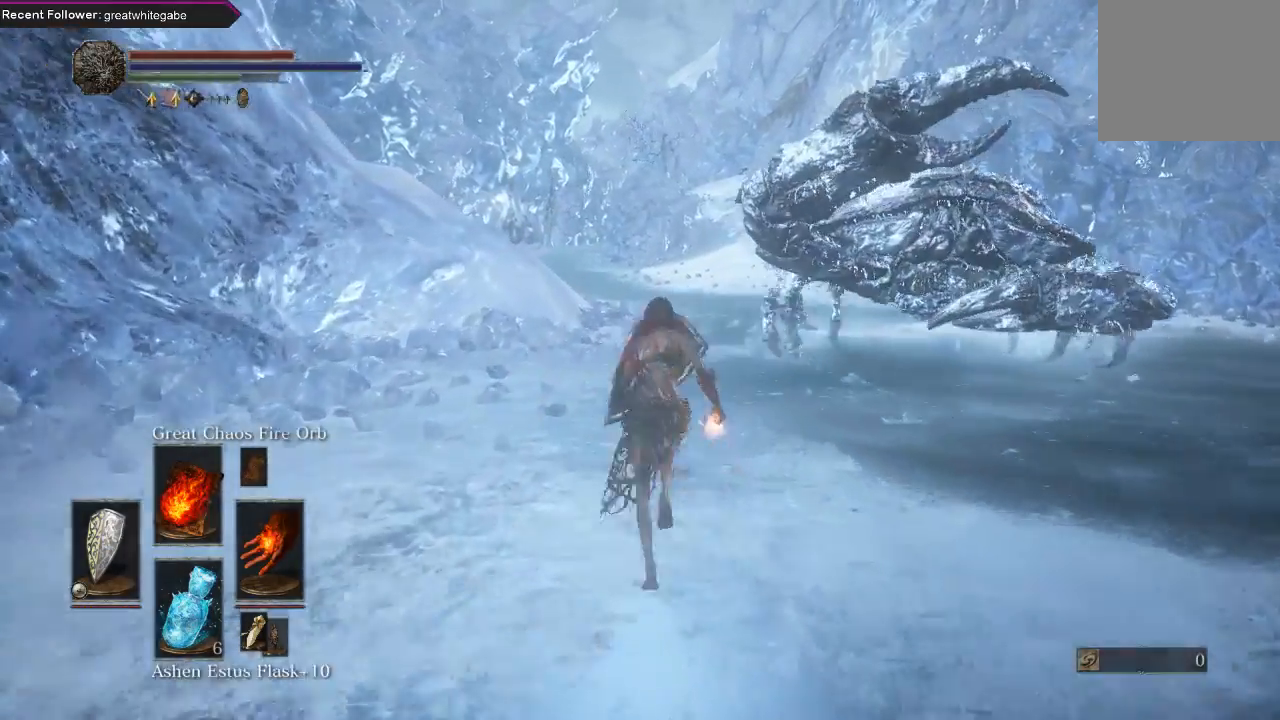
{"buttons": ["B", "L1"], "left_stick": "up", "right_stick": "center", "events": []}
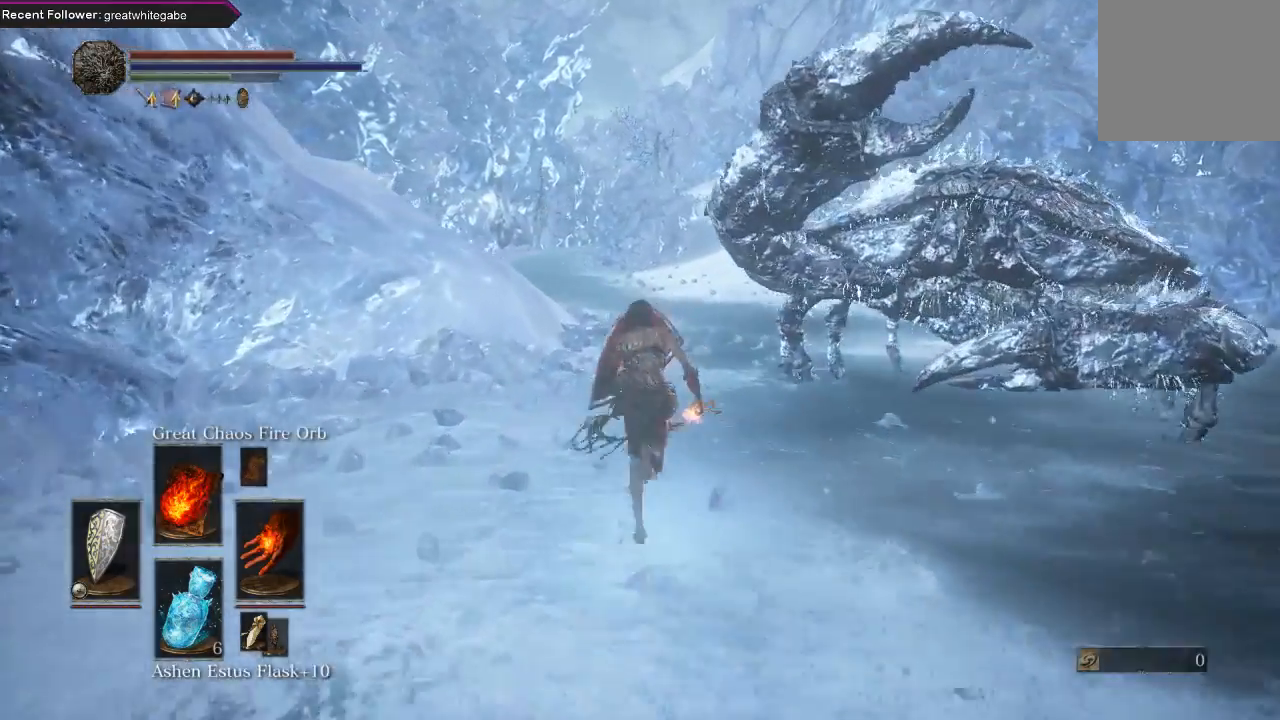
{"buttons": ["B", "L1"], "left_stick": "up", "right_stick": "center", "events": []}
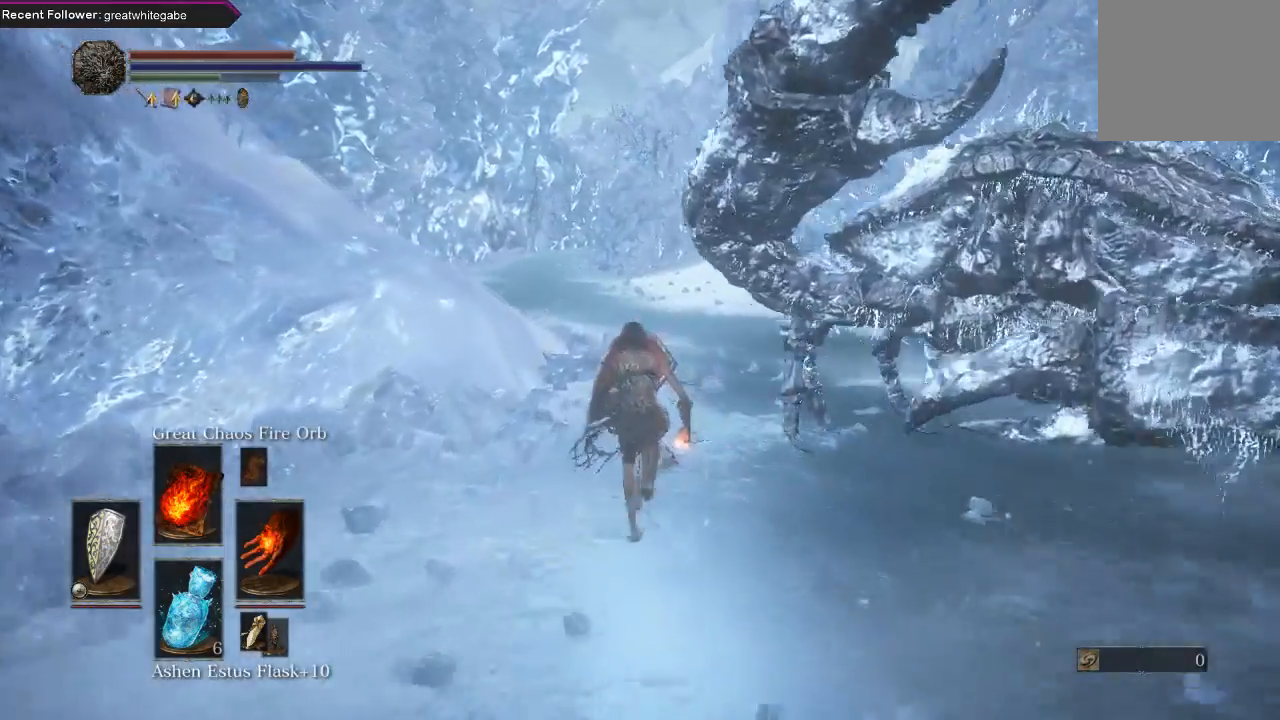
{"buttons": ["L1"], "left_stick": "up", "right_stick": "center", "events": [[500, "B", "up"]]}
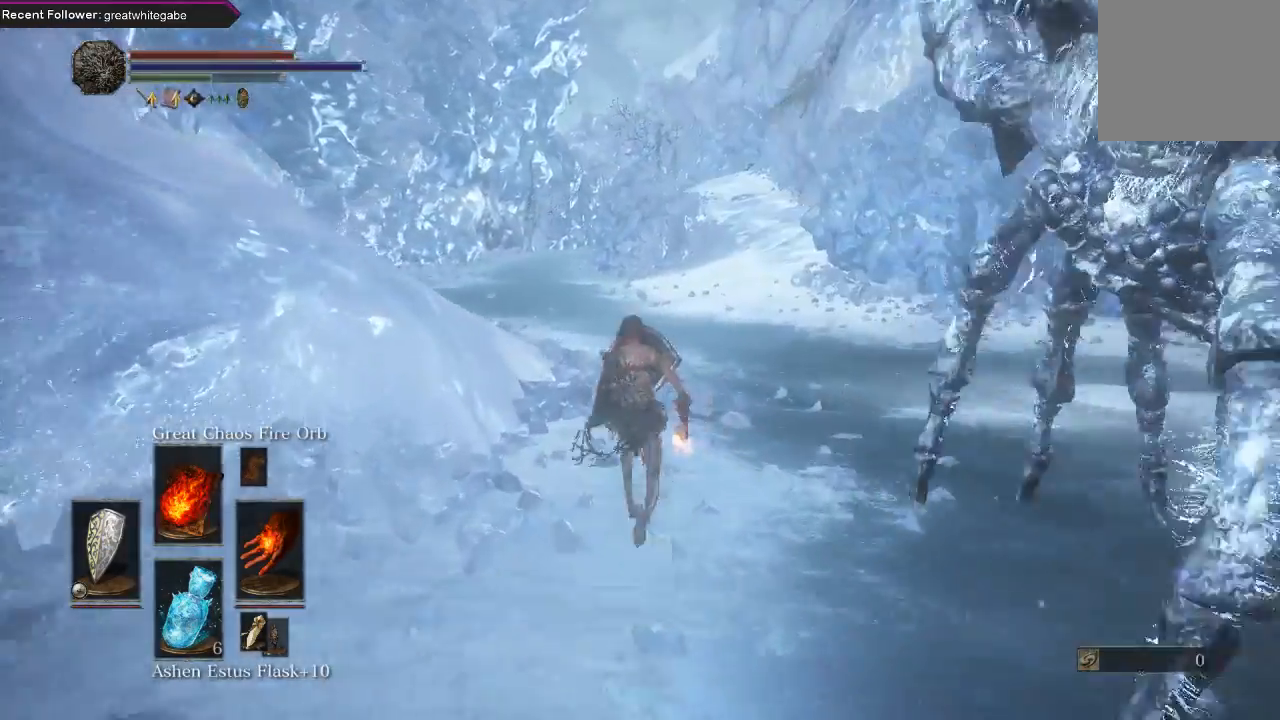
{"buttons": ["L1", "L2"], "left_stick": "up", "right_stick": "center", "events": [[100, "B", "down"], [167, "B", "up"], [200, "B", "down"], [300, "B", "up"], [467, "L2", "down"]]}
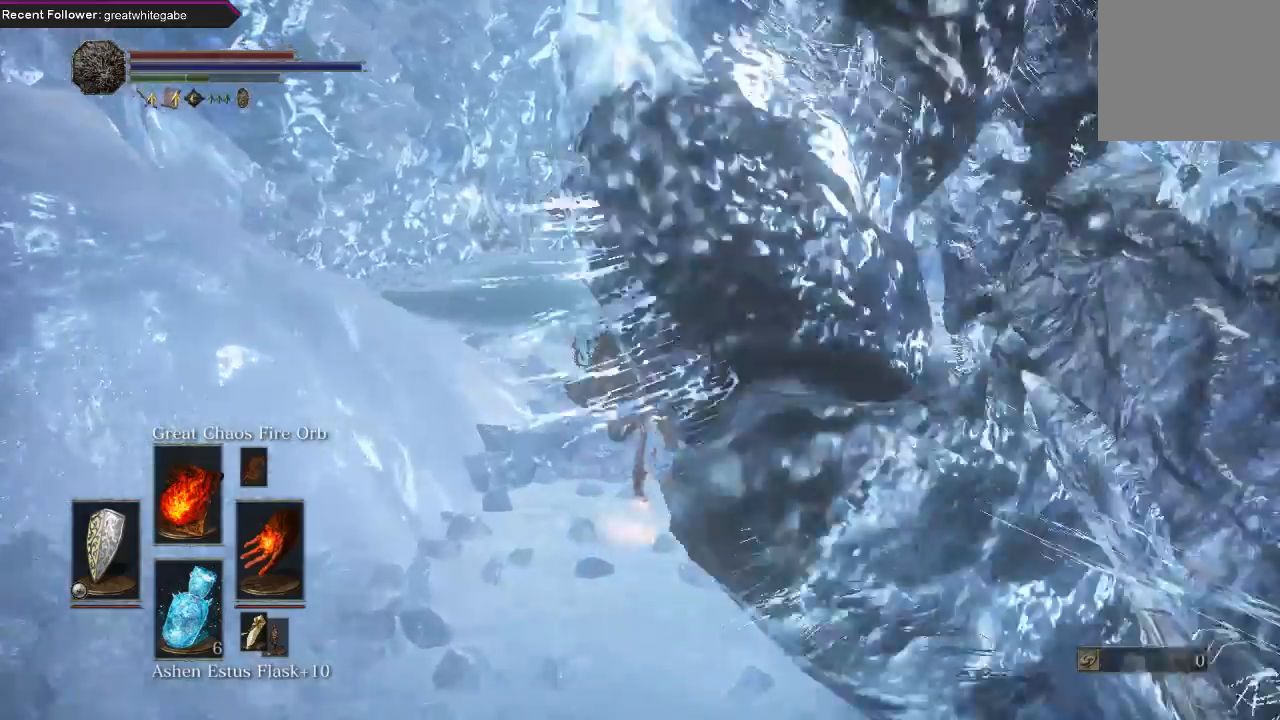
{"buttons": ["L1"], "left_stick": "up", "right_stick": "center", "events": [[33, "L2", "up"], [100, "B", "down"], [200, "B", "up"], [267, "B", "down"], [300, "B", "up"], [400, "B", "down"], [433, "B", "up"]]}
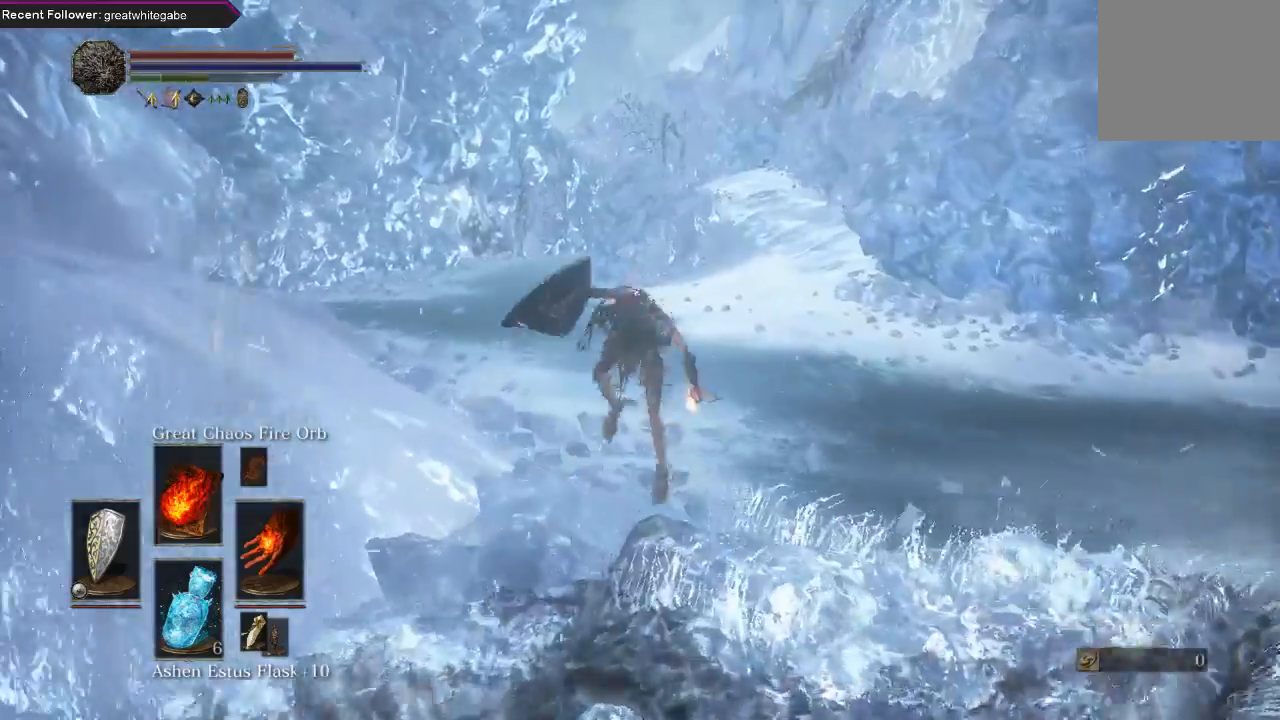
{"buttons": [], "left_stick": "up", "right_stick": "center", "events": [[33, "L1", "up"]]}
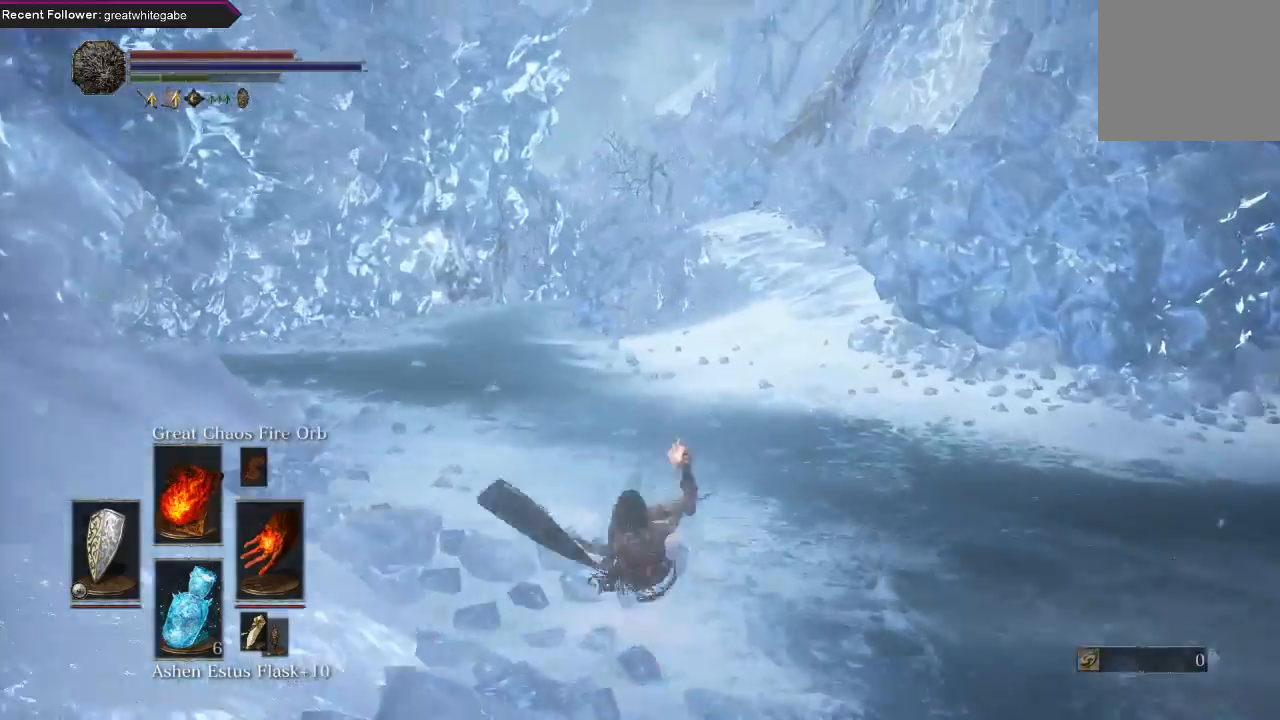
{"buttons": ["B"], "left_stick": "up", "right_stick": "center", "events": [[300, "B", "down"]]}
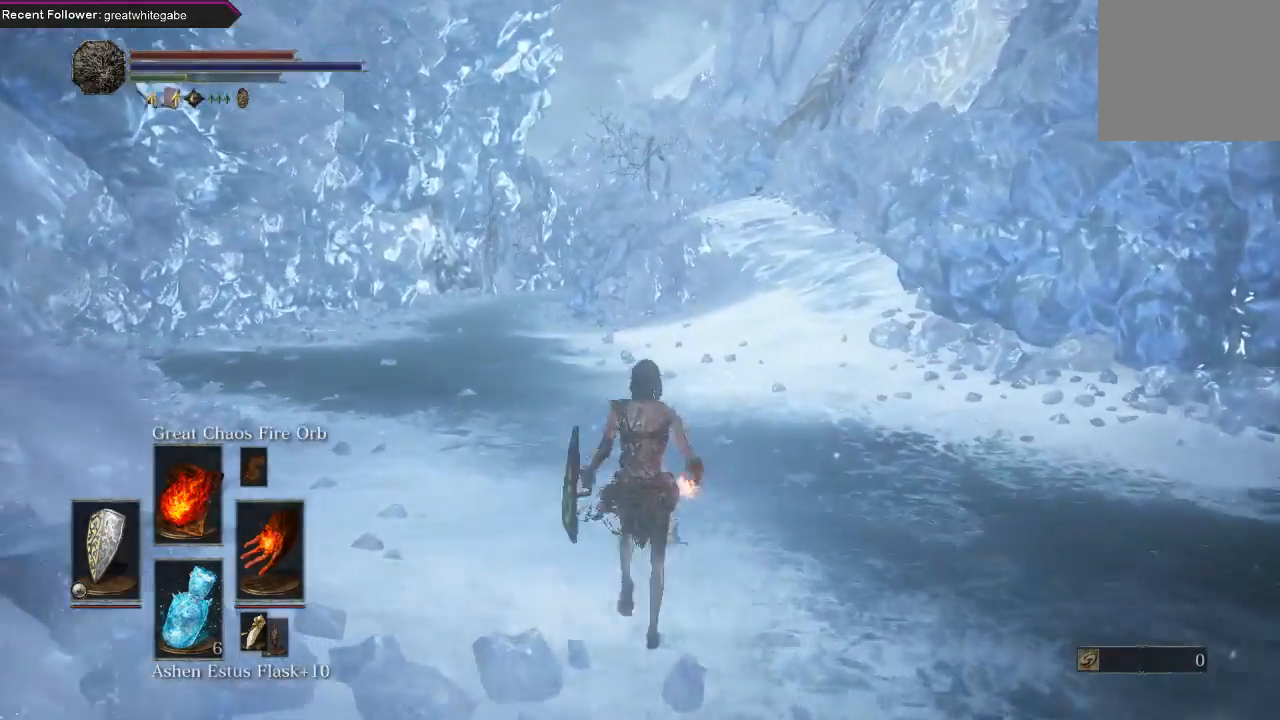
{"buttons": ["B"], "left_stick": "up", "right_stick": "center", "events": []}
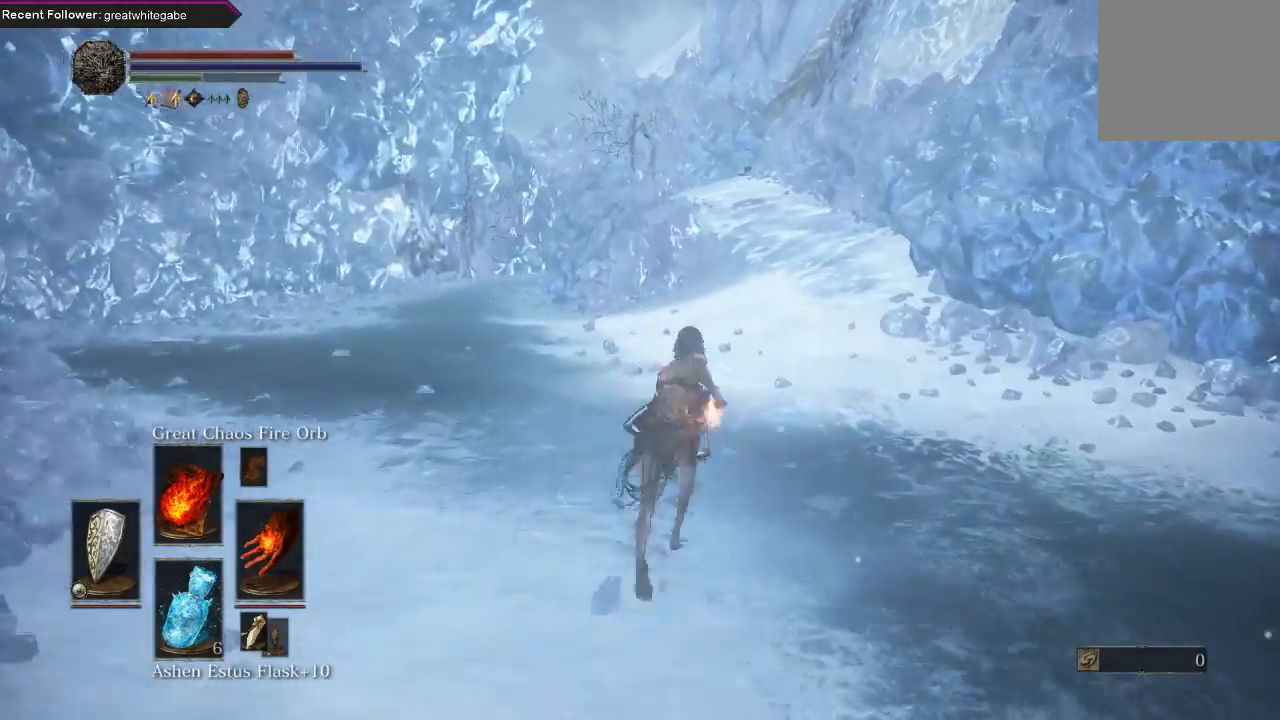
{"buttons": ["B"], "left_stick": "up", "right_stick": "center", "events": []}
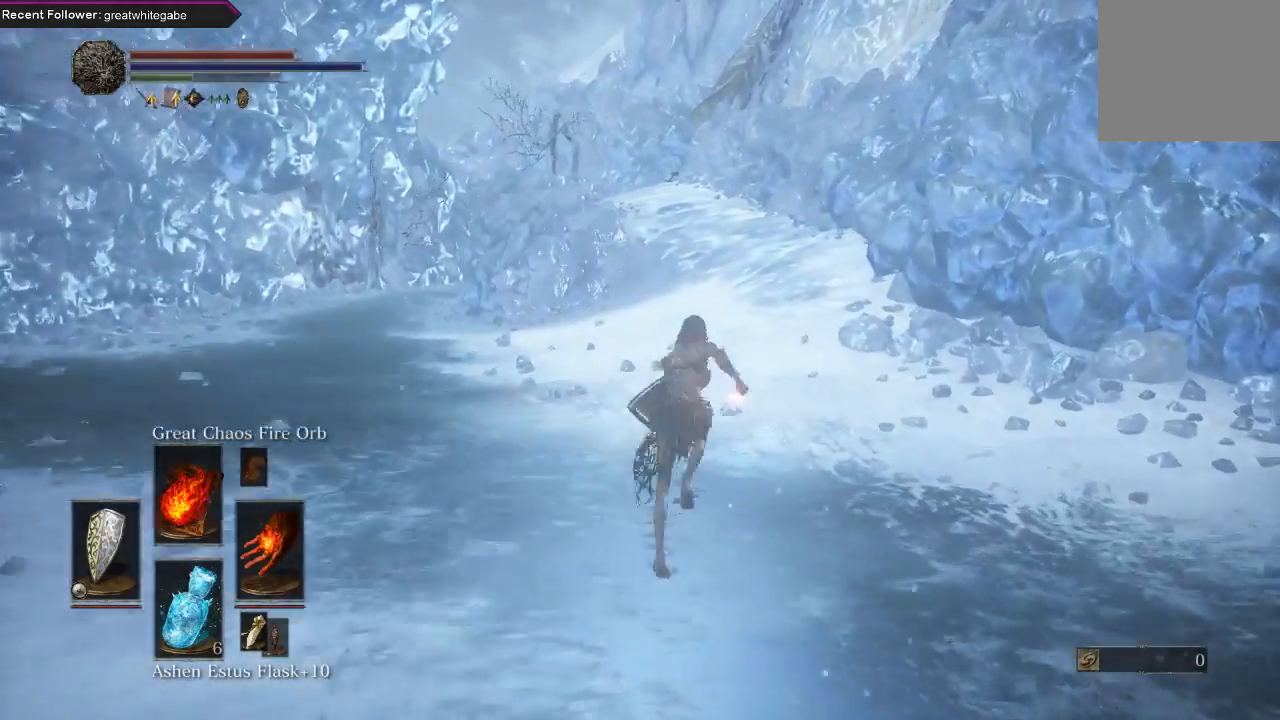
{"buttons": ["B"], "left_stick": "up", "right_stick": "center", "events": []}
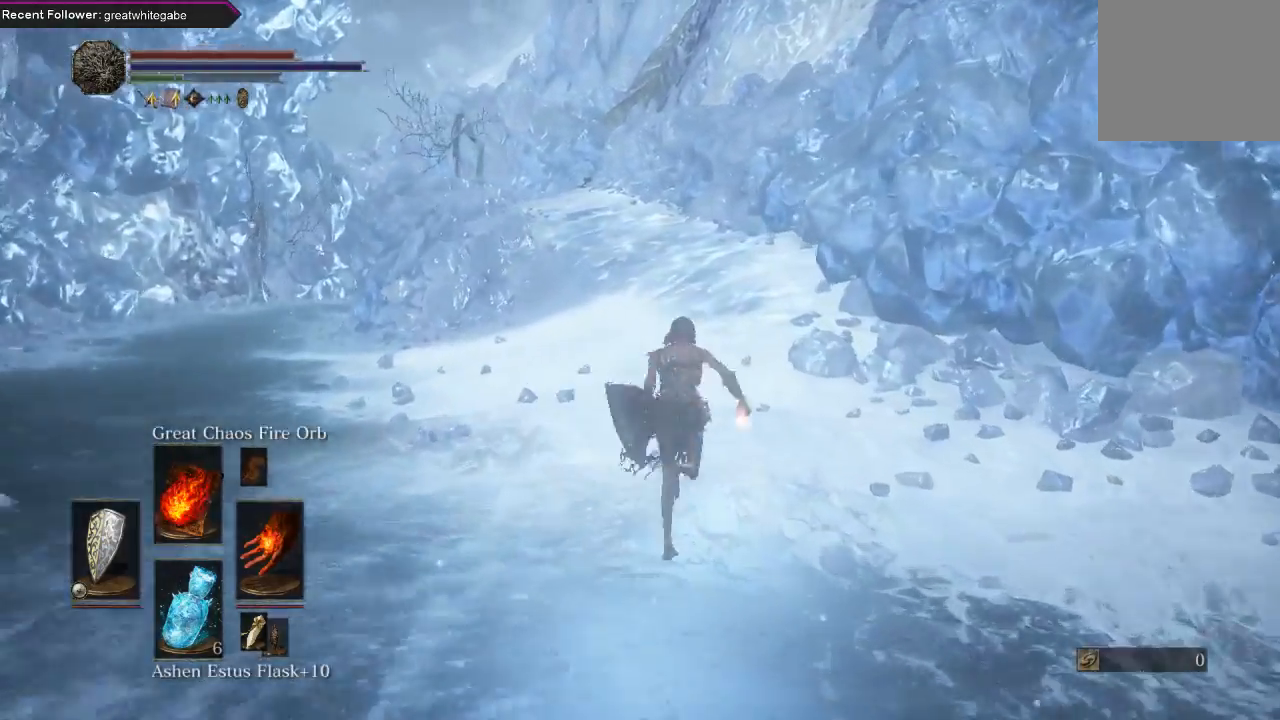
{"buttons": ["B"], "left_stick": "up", "right_stick": "down", "events": [[33, "right_stick", "down-left"], [200, "right_stick", "center"], [333, "right_stick", "down"]]}